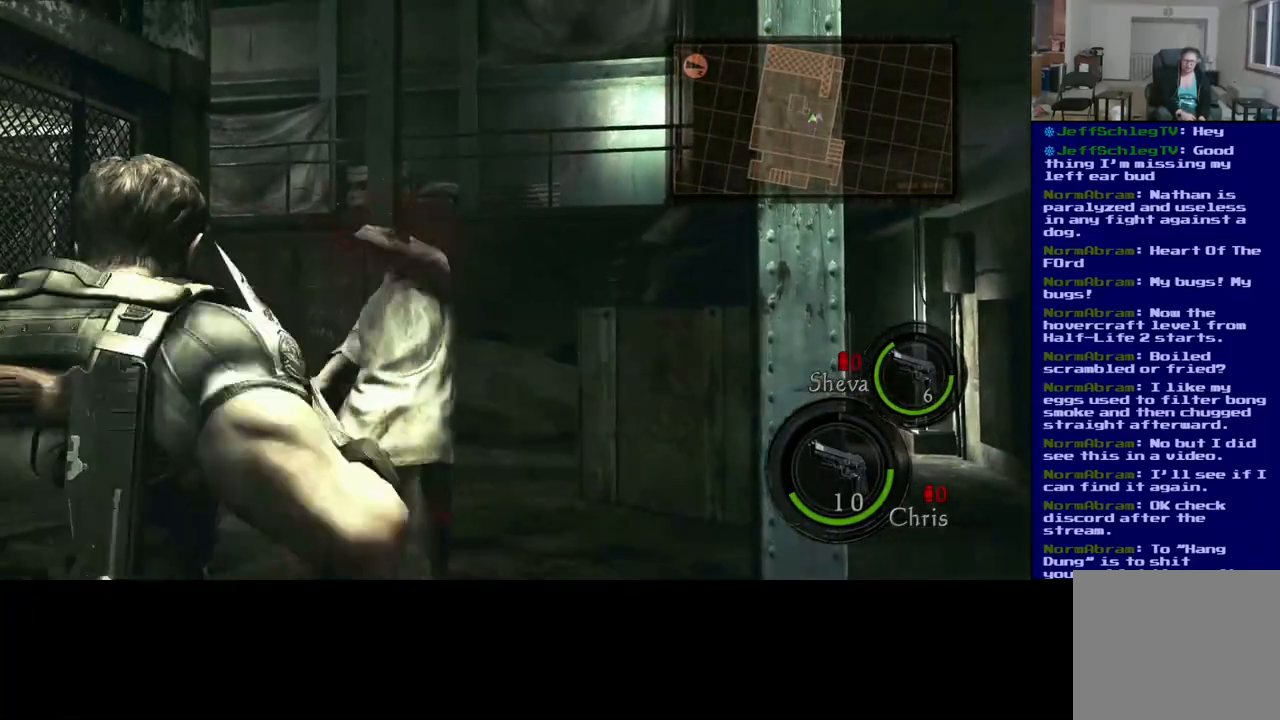
Gameplay with a controller (Xbox layout); each line is a JSON object with the inputs held at the frame after it. "events" lists button and stick changes between this image and that frame as [ms after this image, input, new state], when the widget could be followed in between.
{"buttons": [], "left_stick": "up-right", "right_stick": "center"}
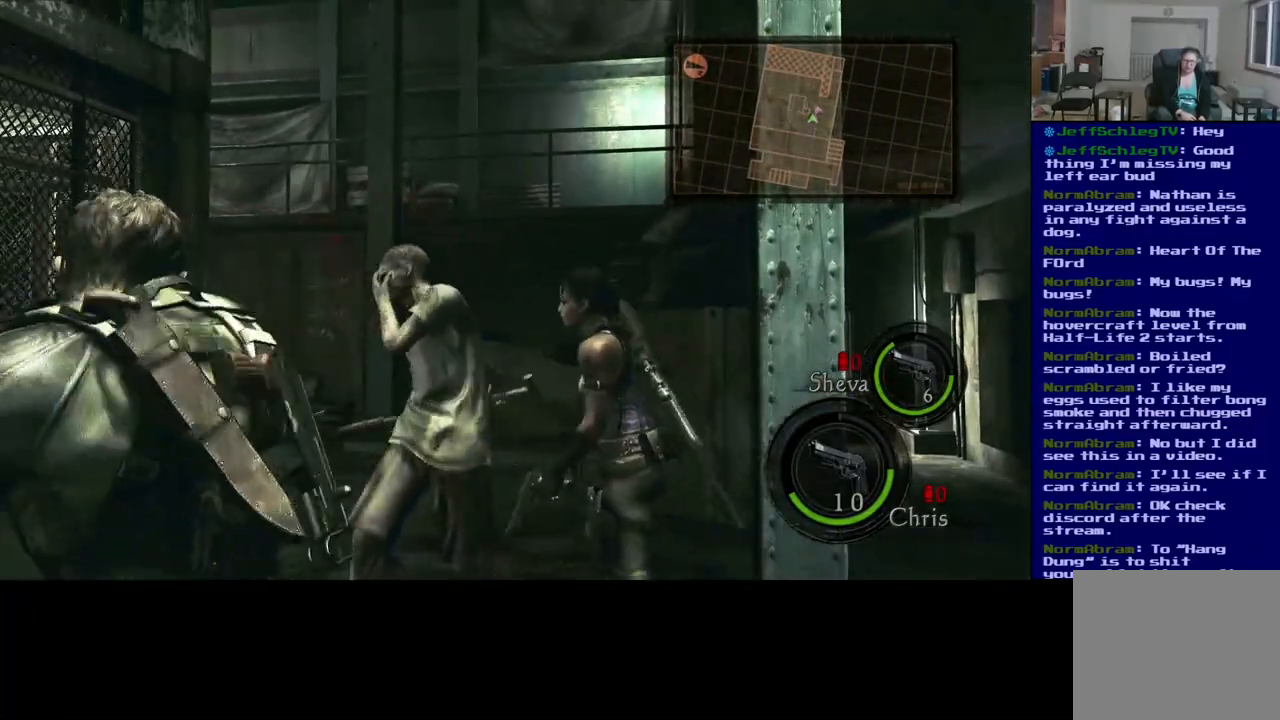
{"buttons": [], "left_stick": "up-right", "right_stick": "center", "events": []}
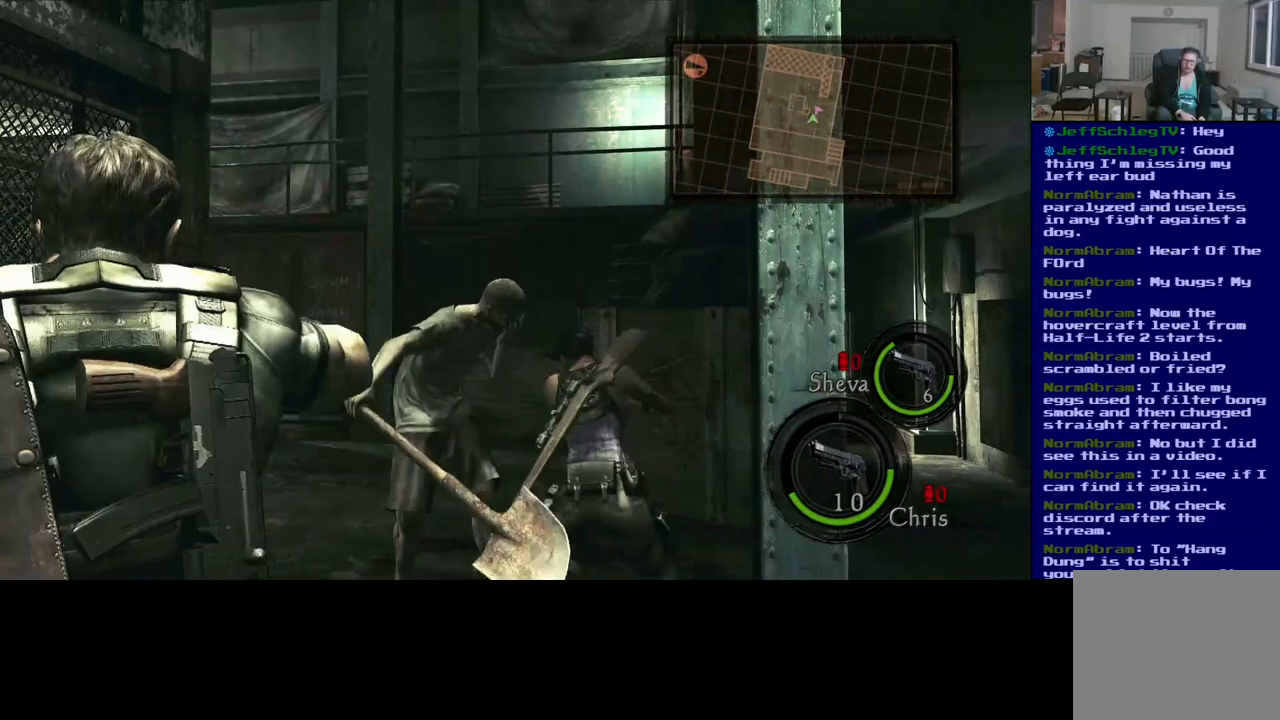
{"buttons": [], "left_stick": "left", "right_stick": "left", "events": [[250, "left_stick", "left"], [300, "right_stick", "left"]]}
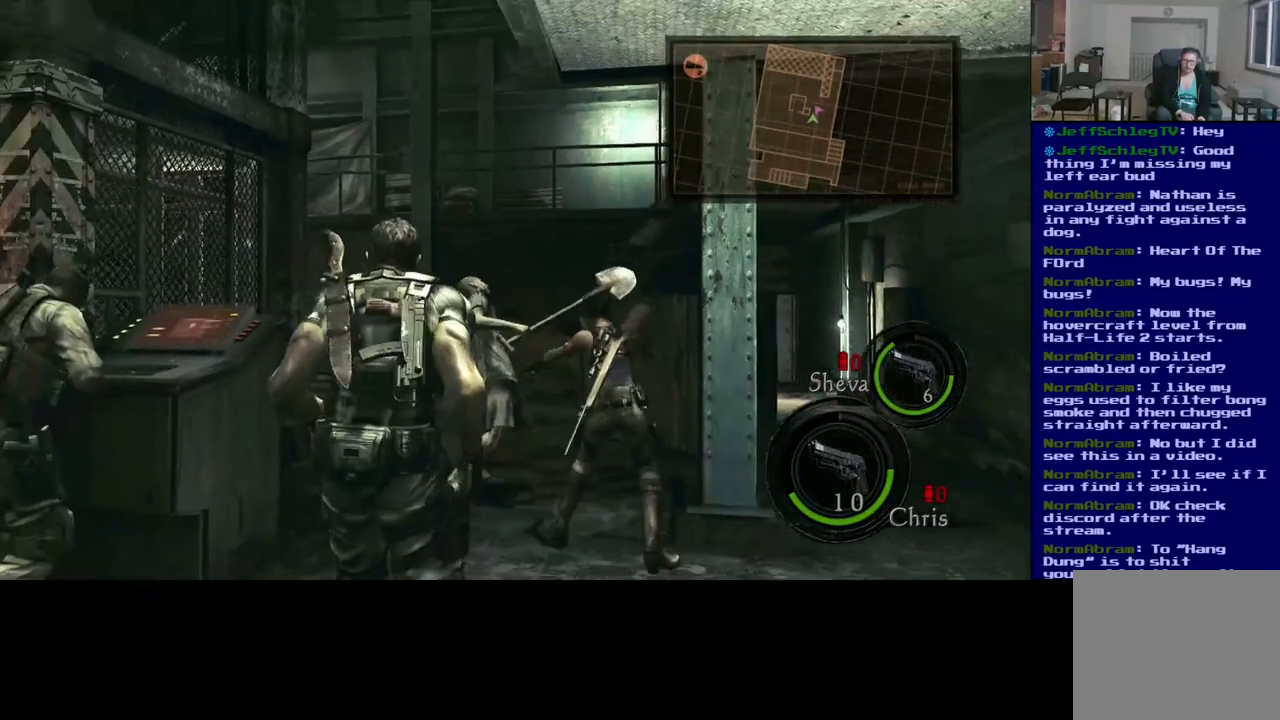
{"buttons": [], "left_stick": "left", "right_stick": "left", "events": []}
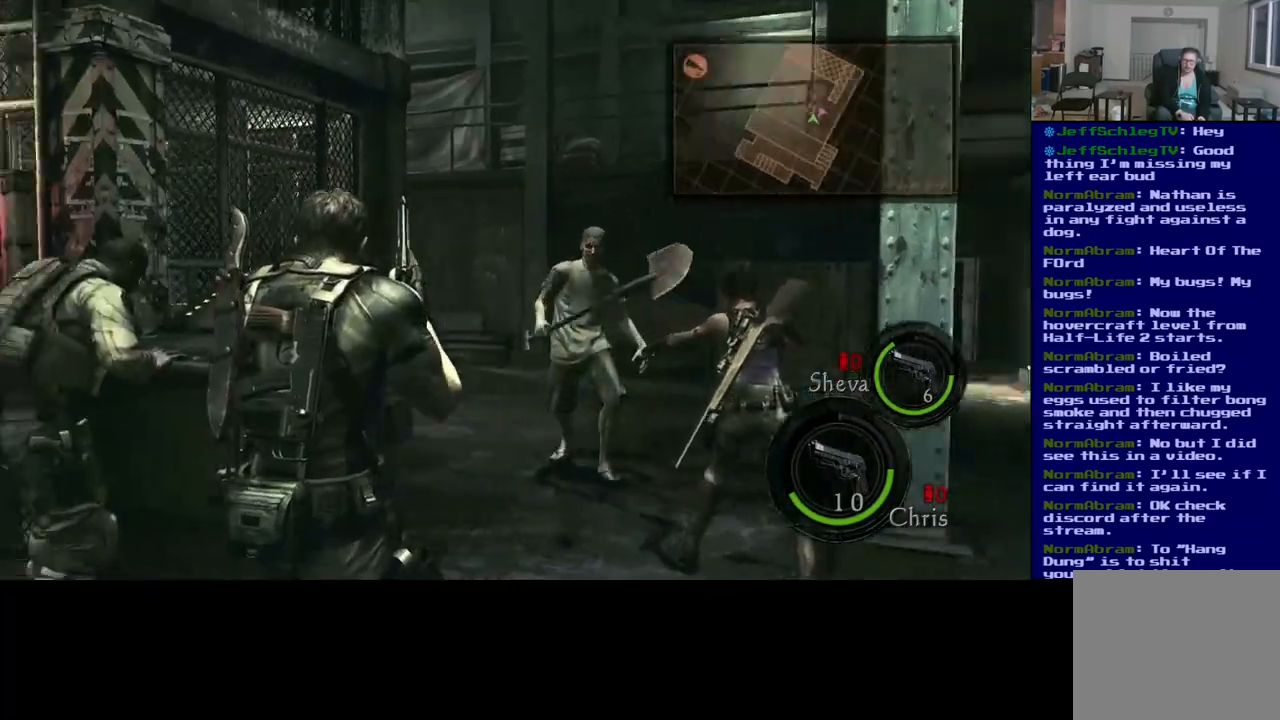
{"buttons": [], "left_stick": "up", "right_stick": "left", "events": [[483, "left_stick", "up"]]}
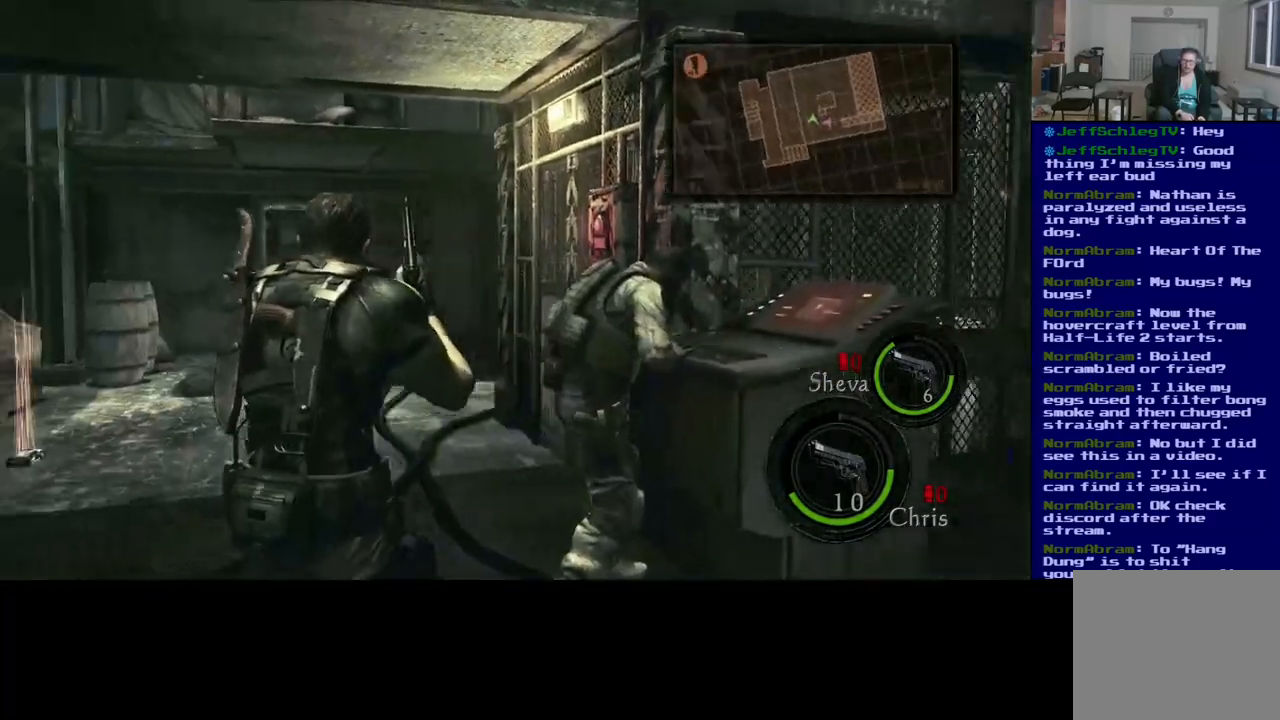
{"buttons": ["L3"], "left_stick": "up-right", "right_stick": "center", "events": [[67, "right_stick", "center"], [250, "L3", "down"], [250, "left_stick", "up-right"]]}
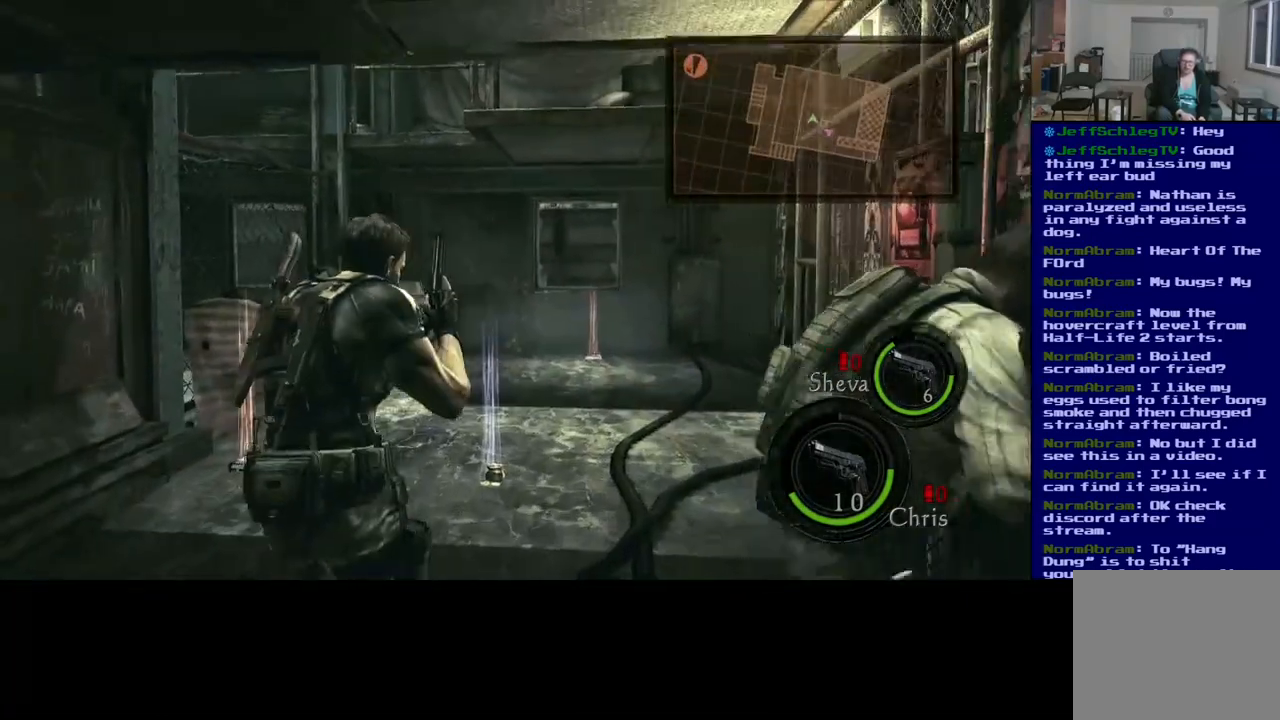
{"buttons": [], "left_stick": "up-right", "right_stick": "center", "events": [[333, "L3", "up"]]}
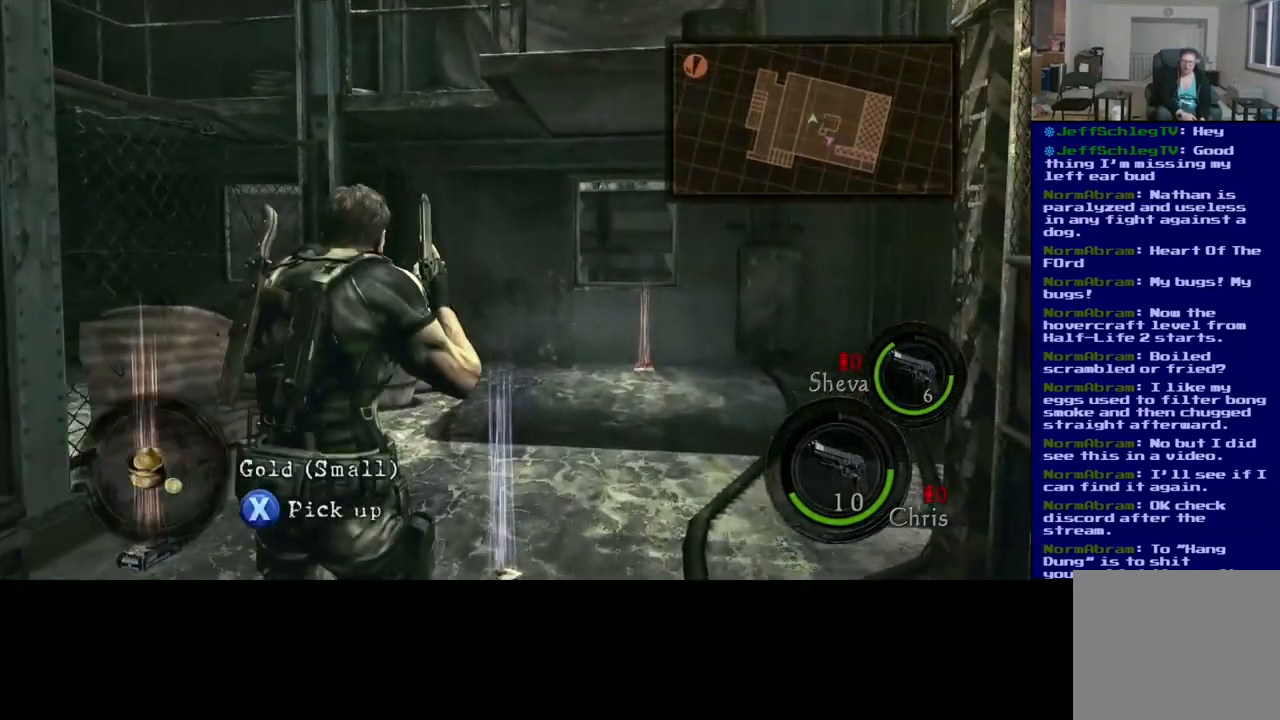
{"buttons": ["X"], "left_stick": "center", "right_stick": "center", "events": [[200, "left_stick", "center"], [467, "X", "down"]]}
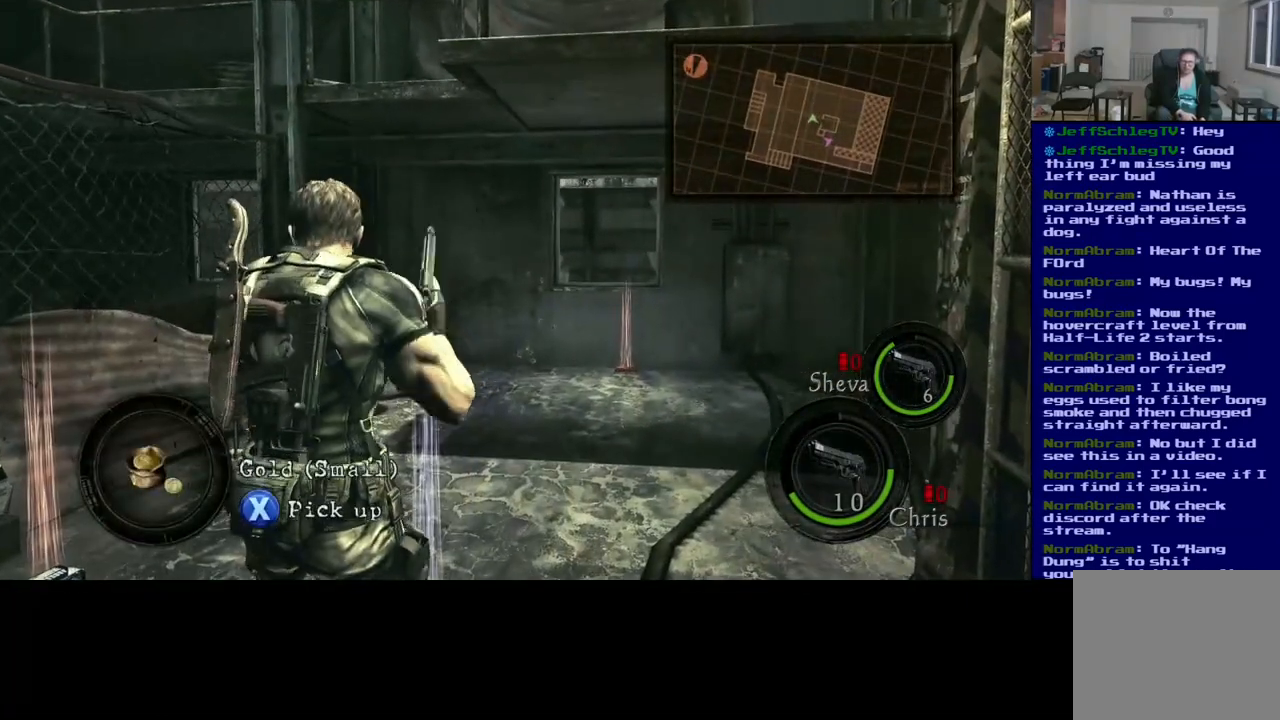
{"buttons": [], "left_stick": "center", "right_stick": "center", "events": [[317, "X", "up"]]}
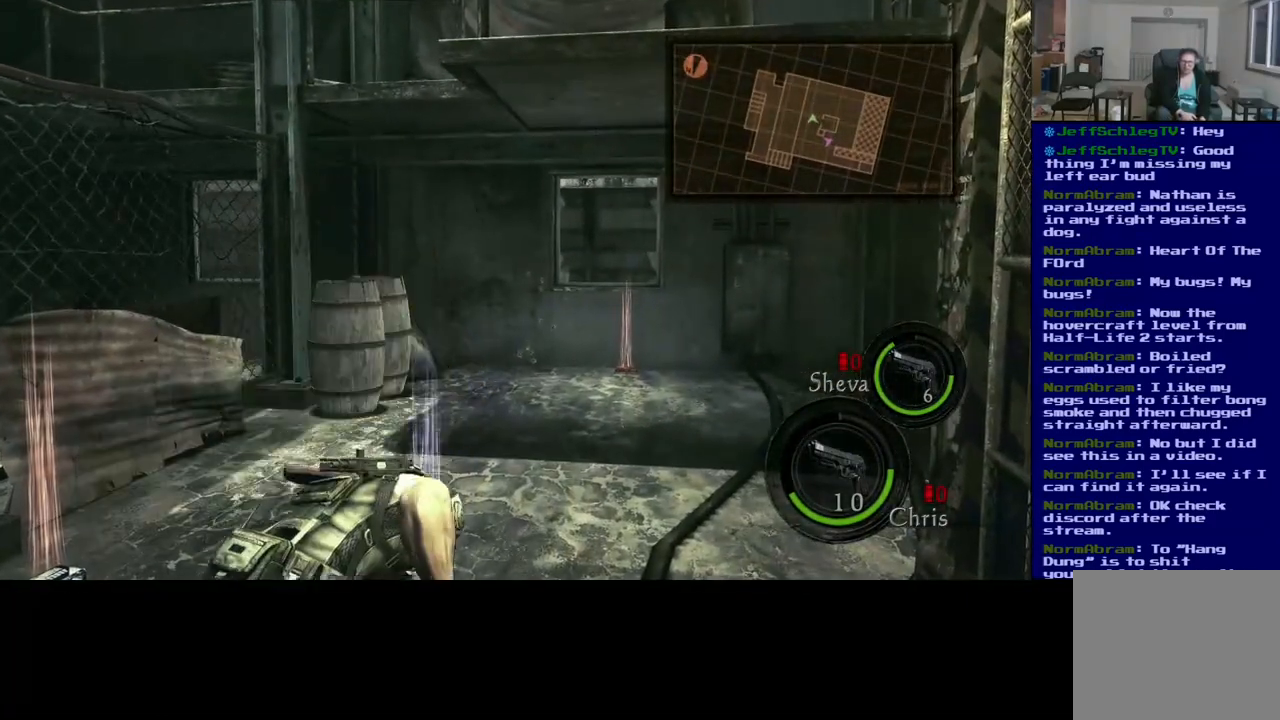
{"buttons": [], "left_stick": "left", "right_stick": "center", "events": [[117, "left_stick", "left"]]}
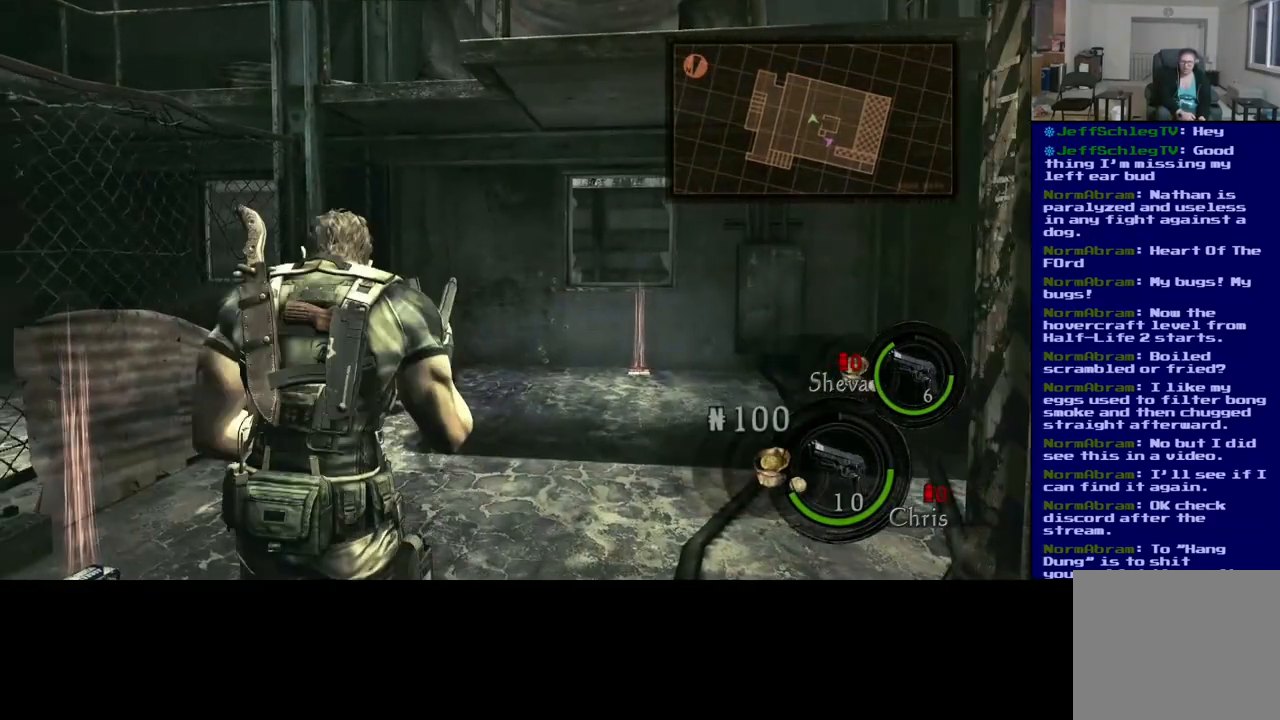
{"buttons": ["X"], "left_stick": "up-left", "right_stick": "center", "events": [[33, "left_stick", "up-left"], [450, "X", "down"]]}
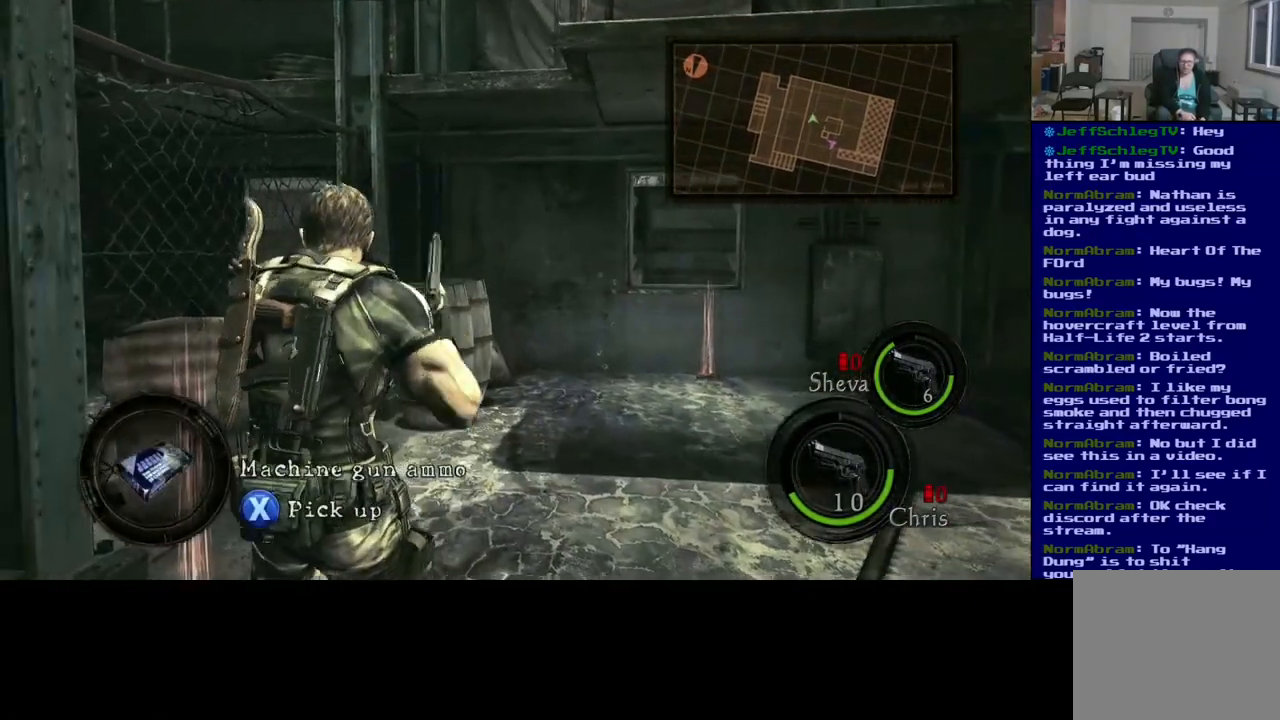
{"buttons": ["X"], "left_stick": "right", "right_stick": "center", "events": [[150, "left_stick", "center"], [383, "left_stick", "right"]]}
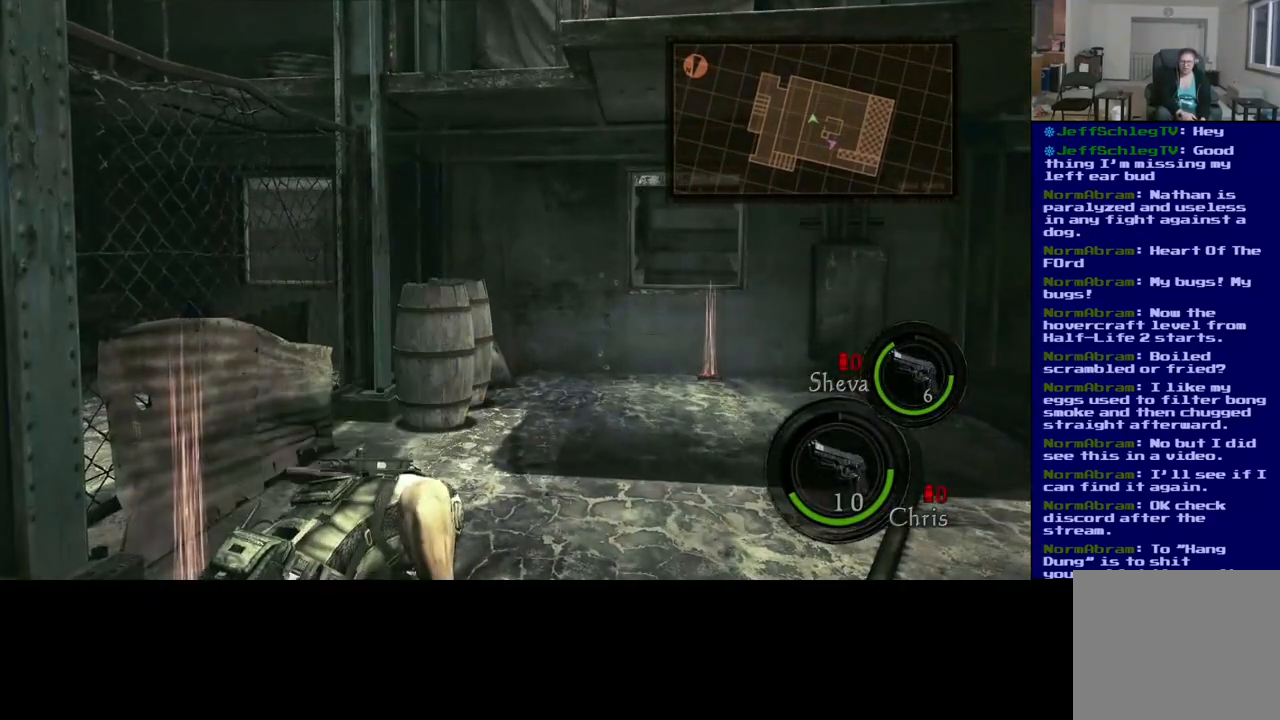
{"buttons": [], "left_stick": "up-right", "right_stick": "down-right", "events": [[67, "X", "up"], [100, "left_stick", "up-right"], [250, "right_stick", "down-right"]]}
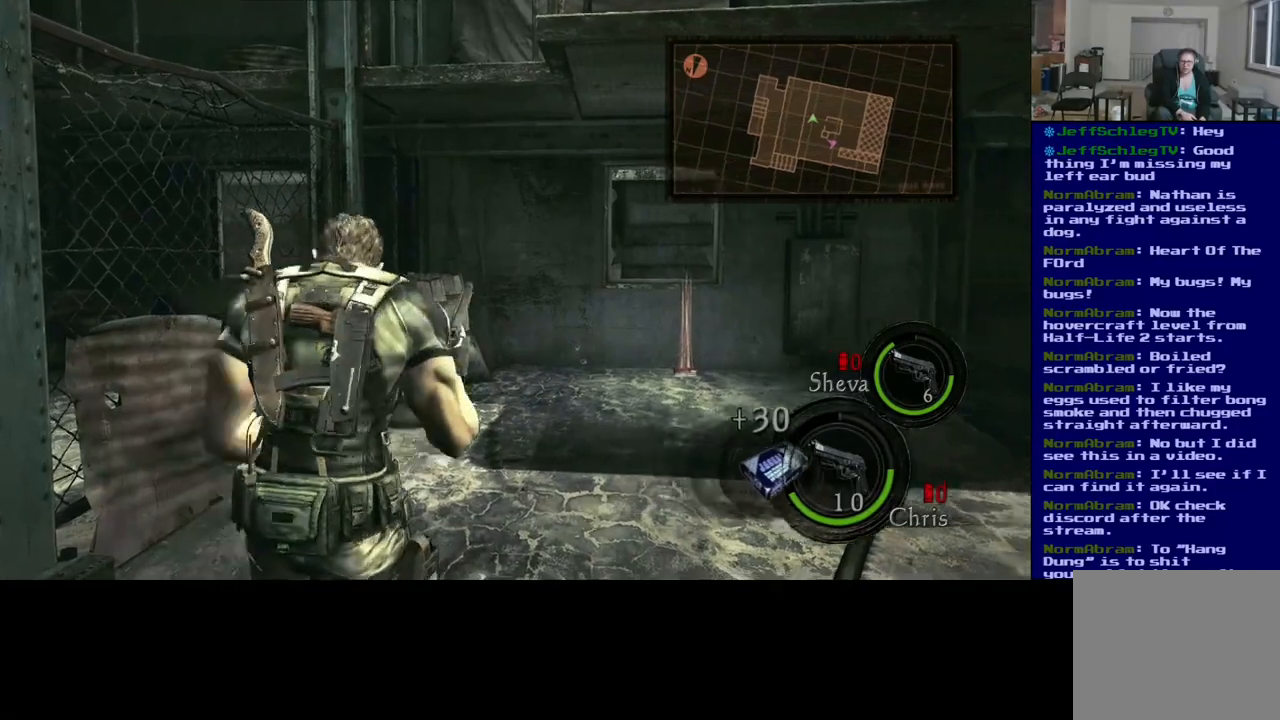
{"buttons": ["L3"], "left_stick": "up", "right_stick": "center", "events": [[200, "right_stick", "center"], [267, "left_stick", "up"], [300, "L3", "down"]]}
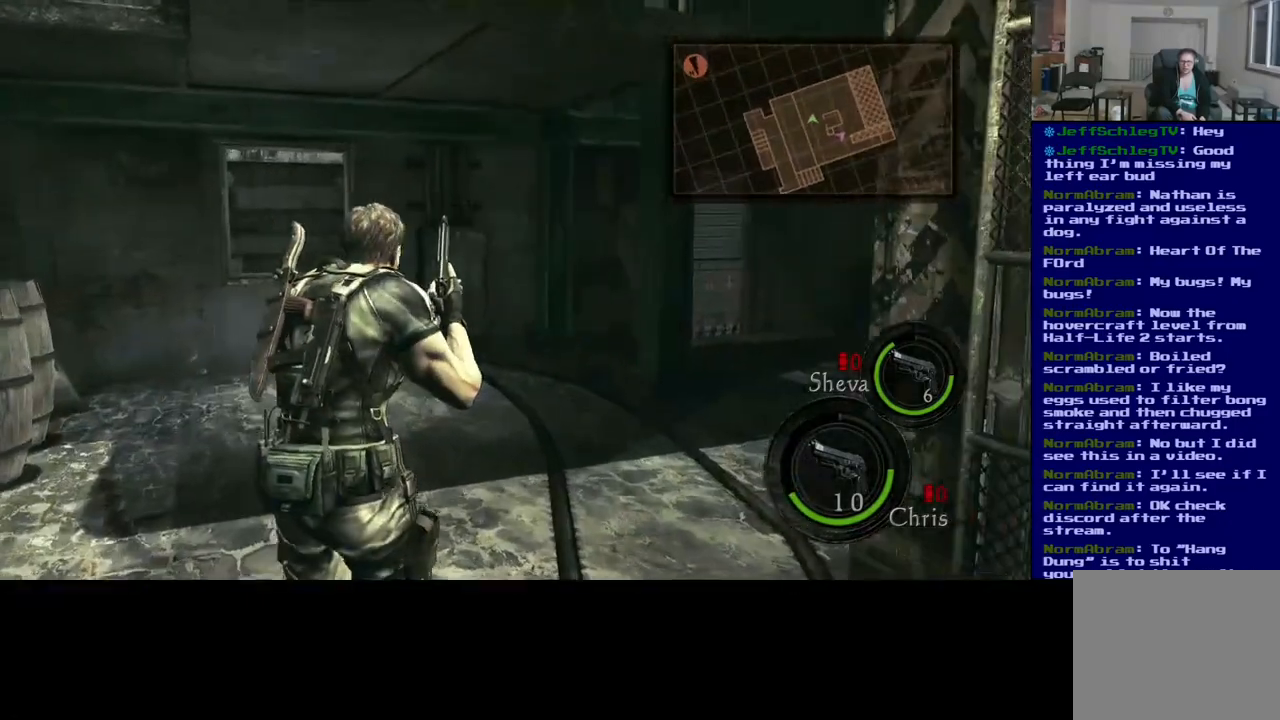
{"buttons": ["L3"], "left_stick": "up", "right_stick": "center", "events": [[17, "right_stick", "left"], [217, "right_stick", "center"]]}
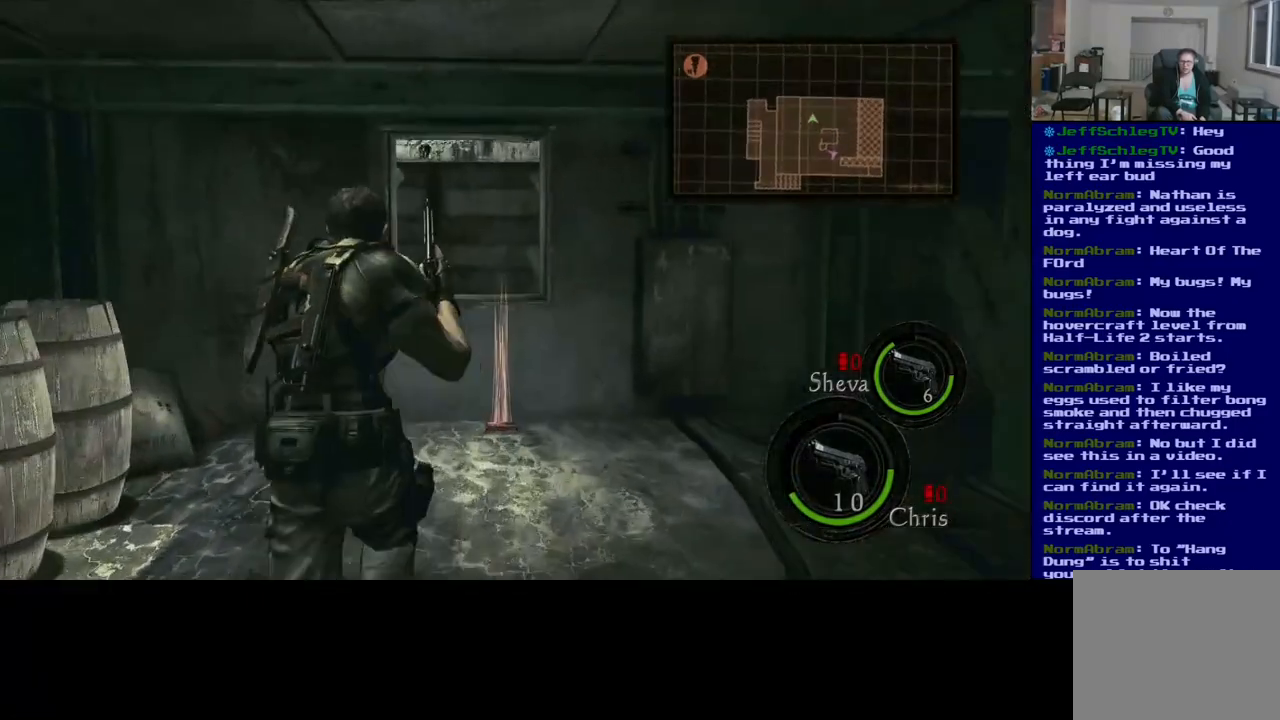
{"buttons": [], "left_stick": "up-right", "right_stick": "center", "events": [[183, "left_stick", "up-right"], [483, "L3", "up"]]}
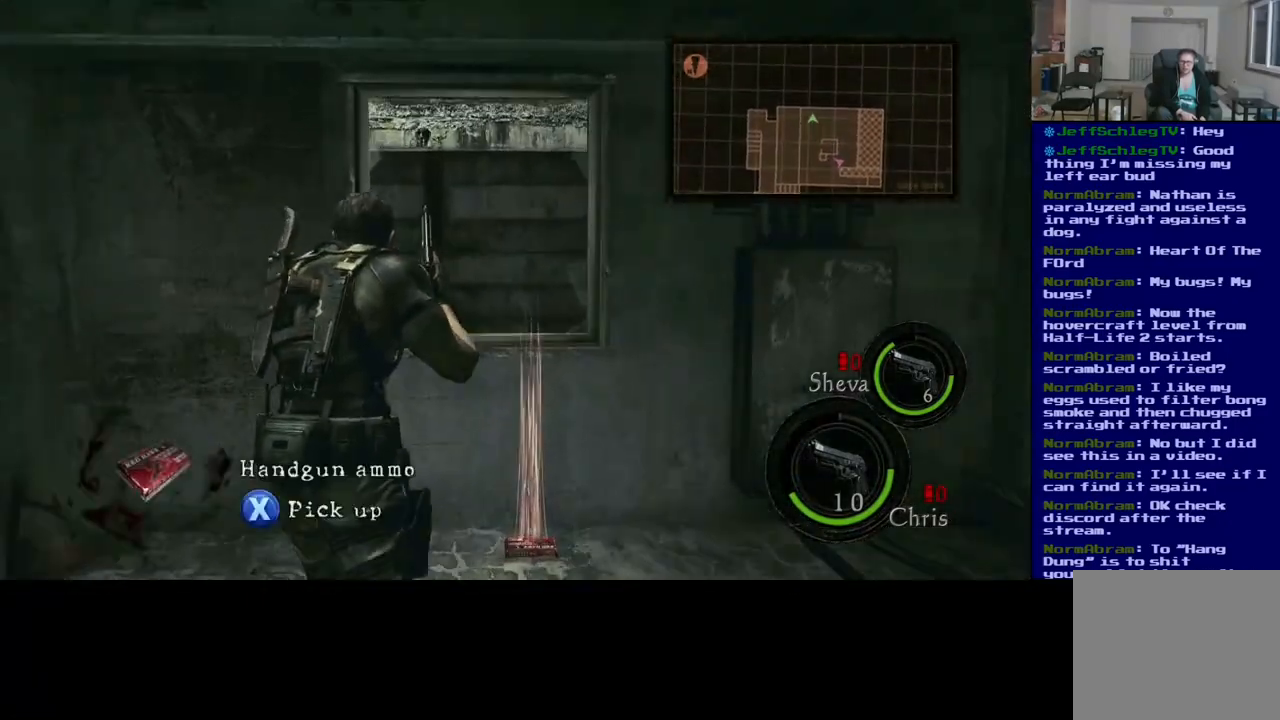
{"buttons": ["X"], "left_stick": "center", "right_stick": "center", "events": [[200, "X", "down"], [350, "left_stick", "center"]]}
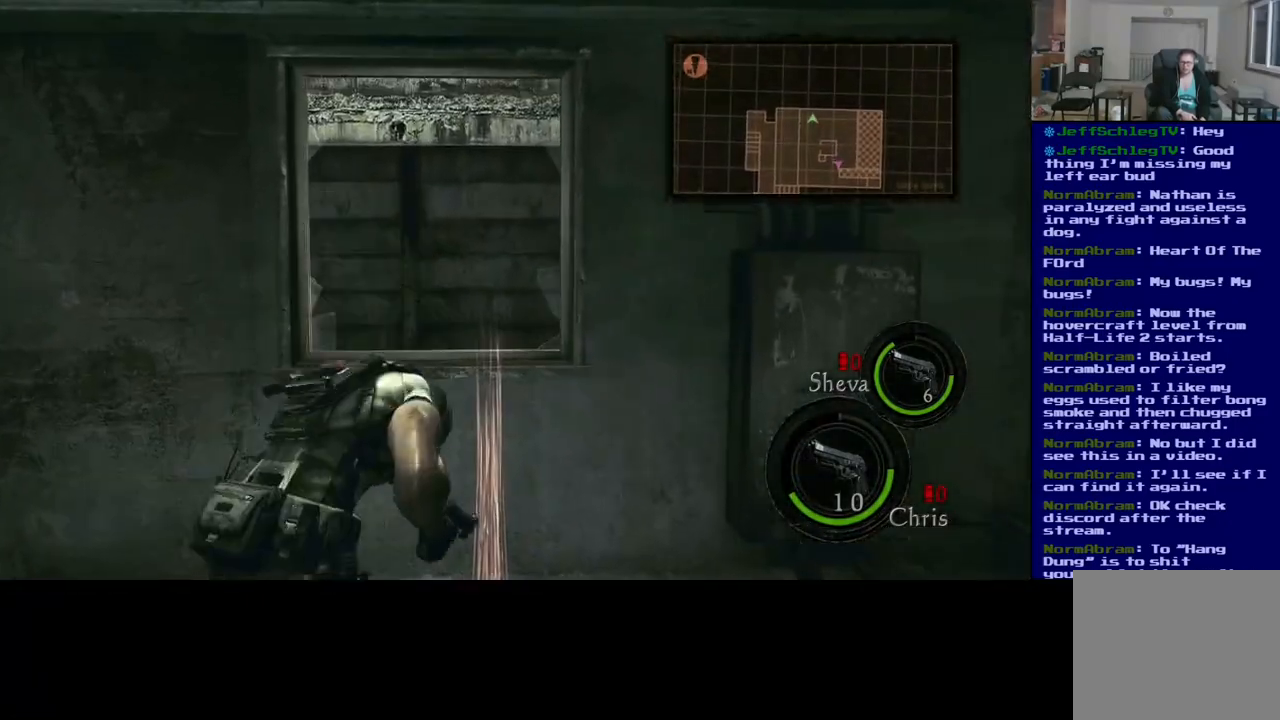
{"buttons": ["X"], "left_stick": "center", "right_stick": "center", "events": []}
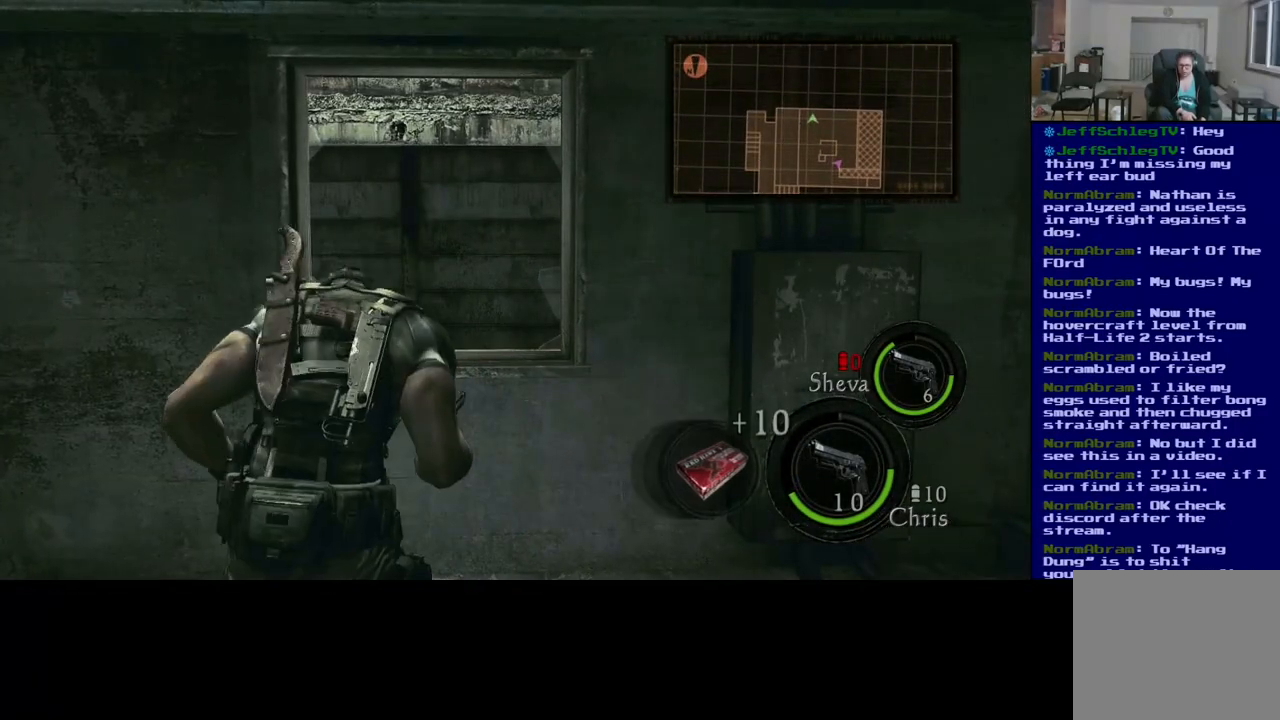
{"buttons": [], "left_stick": "down-right", "right_stick": "right", "events": [[133, "X", "up"], [267, "left_stick", "right"], [317, "right_stick", "down-right"], [467, "left_stick", "down-right"], [467, "right_stick", "right"]]}
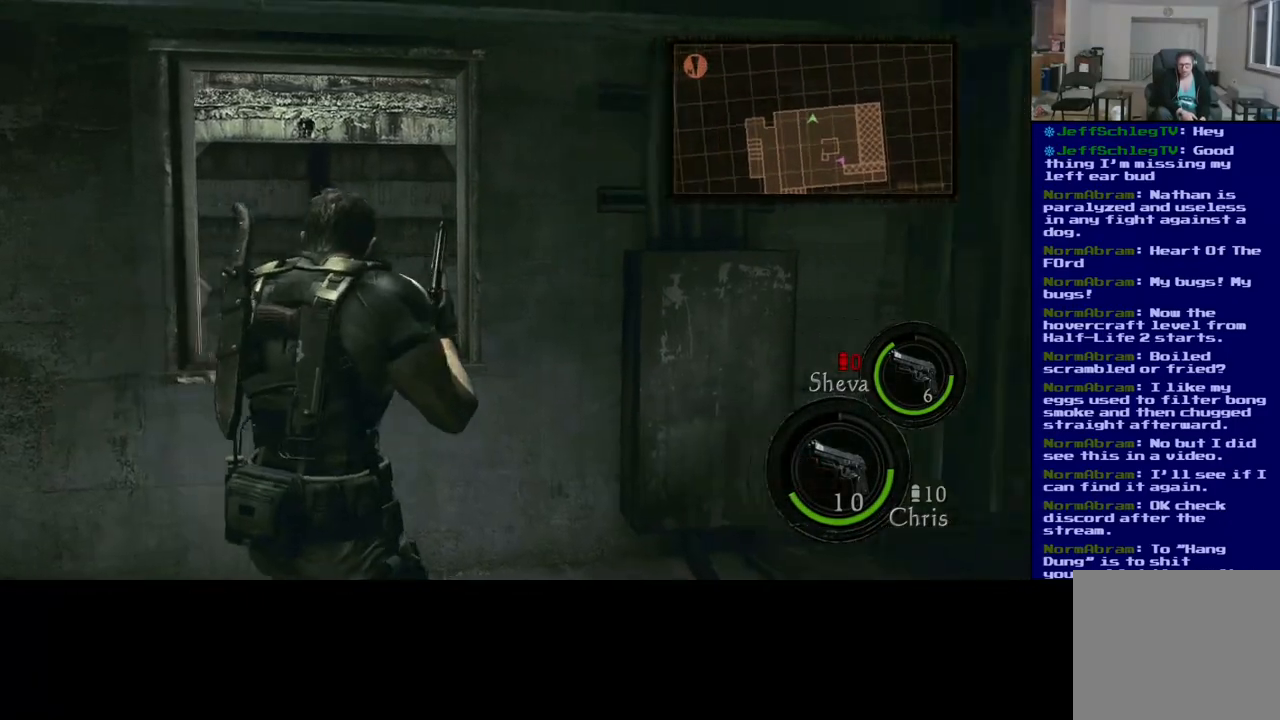
{"buttons": [], "left_stick": "down-right", "right_stick": "right", "events": []}
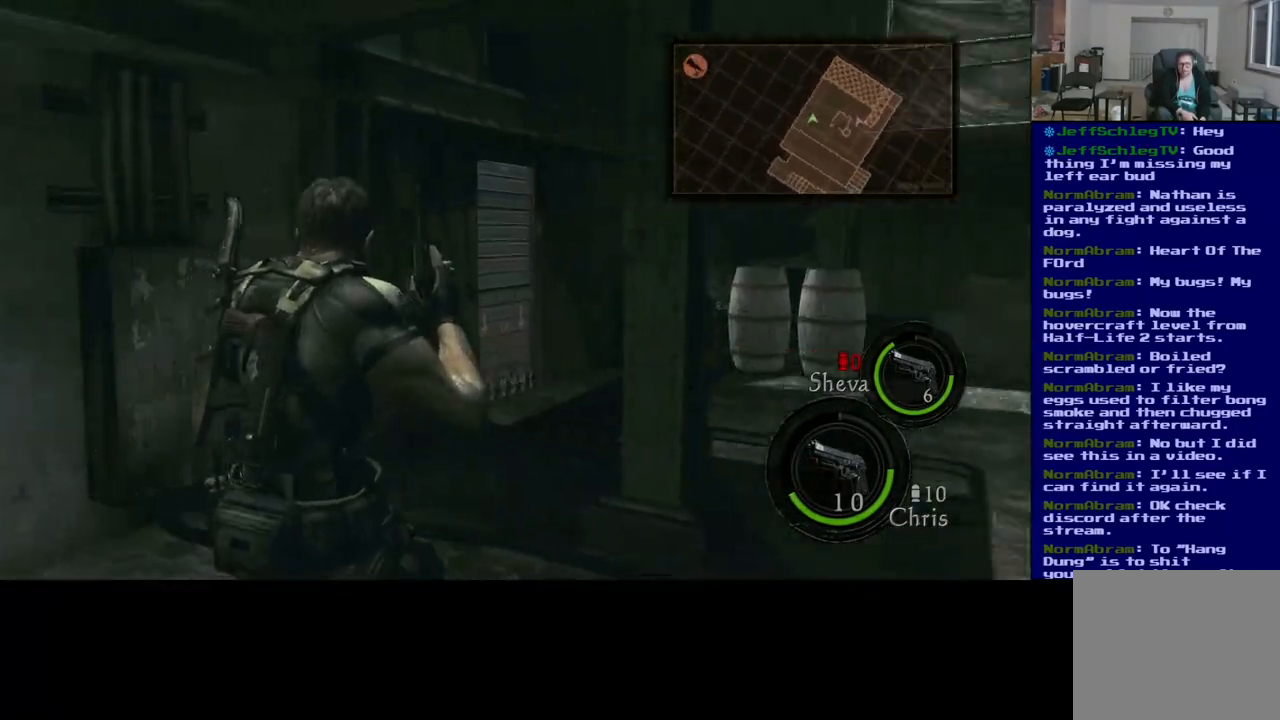
{"buttons": [], "left_stick": "down-right", "right_stick": "right", "events": []}
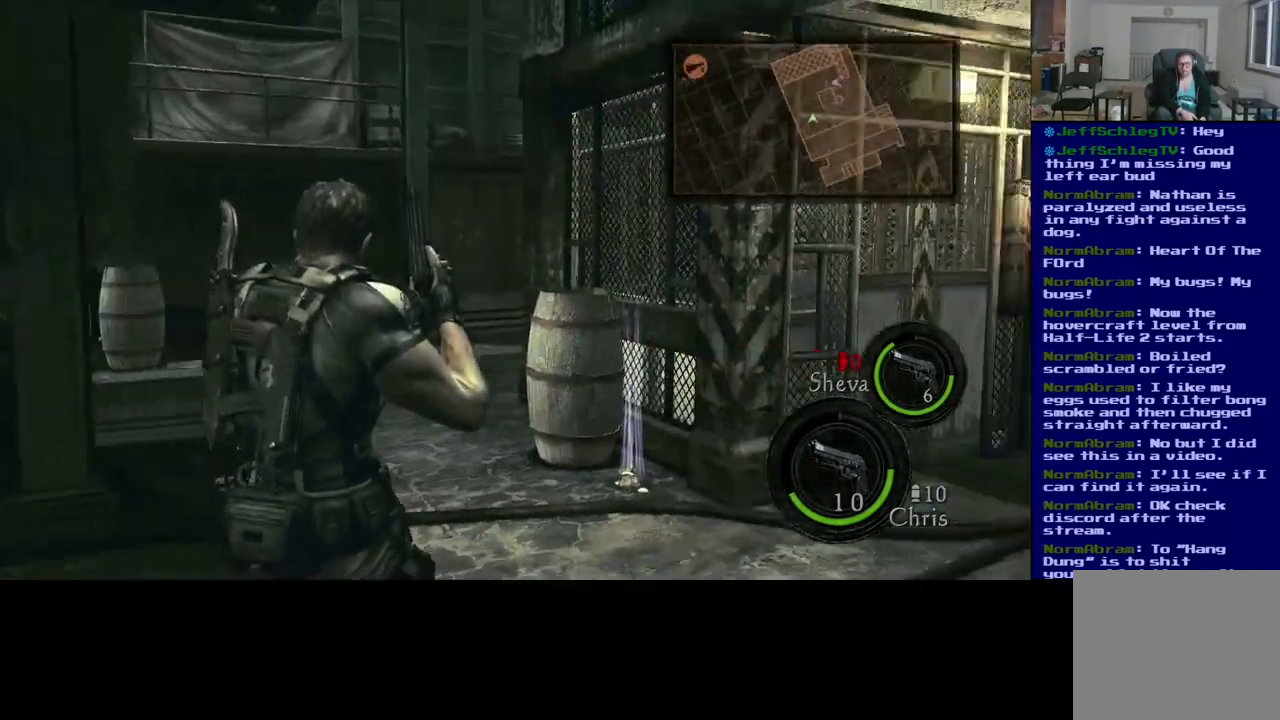
{"buttons": [], "left_stick": "up-left", "right_stick": "center", "events": [[167, "left_stick", "right"], [267, "right_stick", "center"], [283, "left_stick", "up-right"], [500, "left_stick", "up-left"]]}
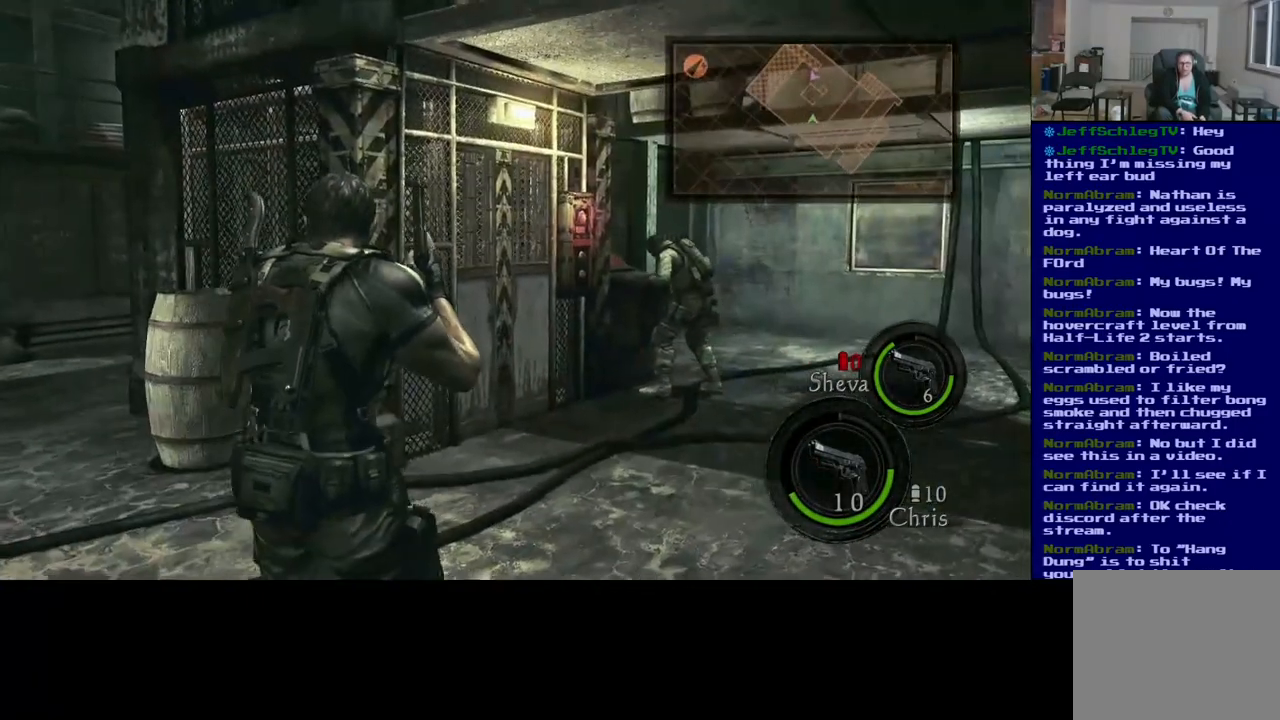
{"buttons": [], "left_stick": "up", "right_stick": "center", "events": [[300, "left_stick", "up"]]}
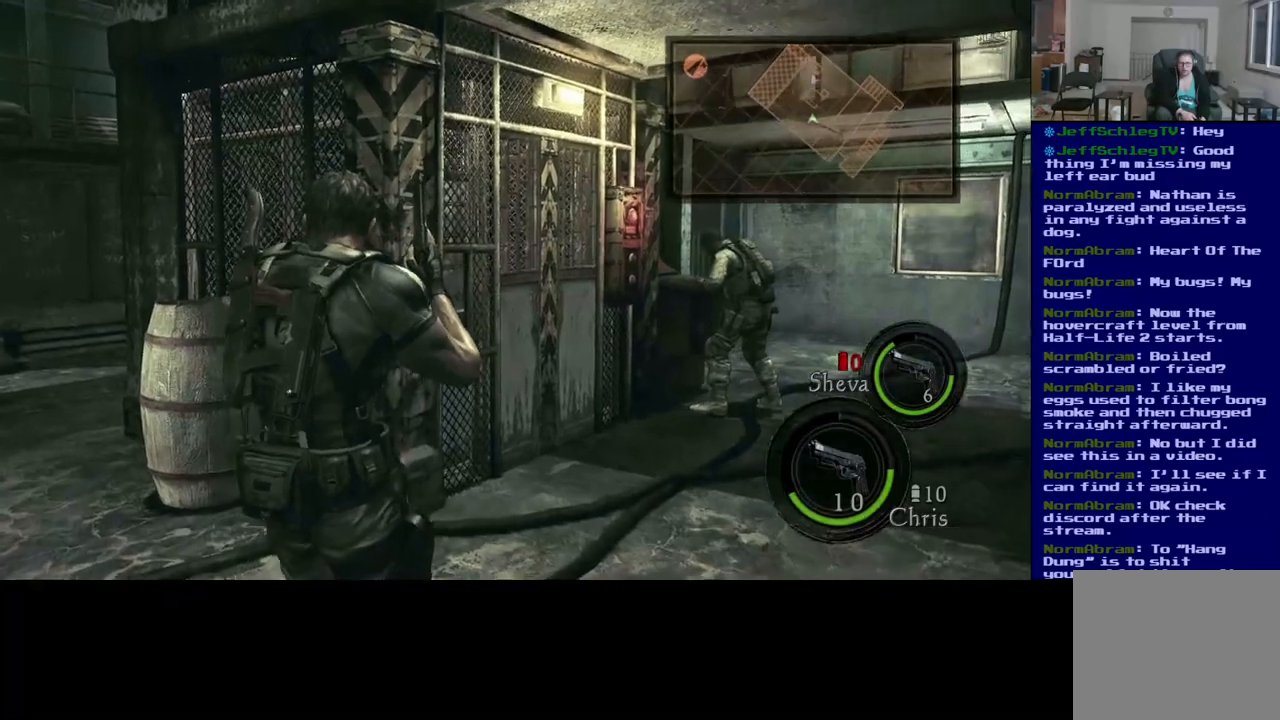
{"buttons": [], "left_stick": "up", "right_stick": "center", "events": []}
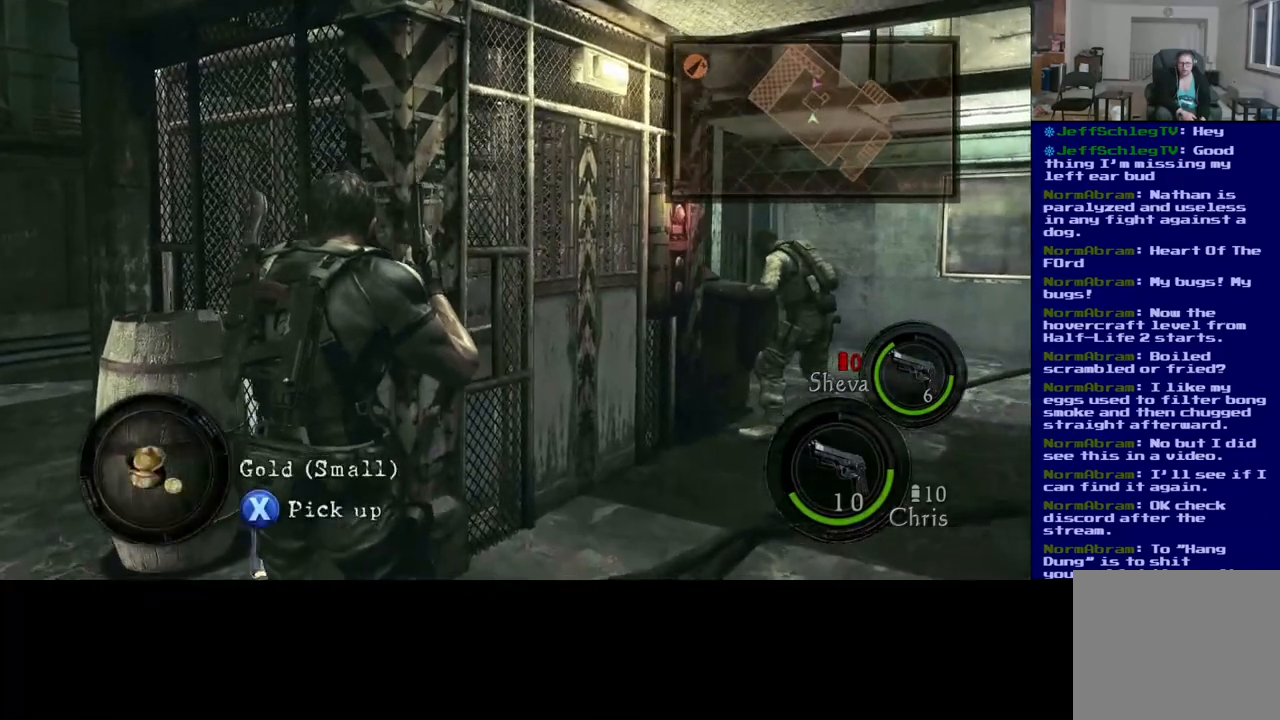
{"buttons": ["X"], "left_stick": "center", "right_stick": "center", "events": [[100, "X", "down"], [167, "left_stick", "center"]]}
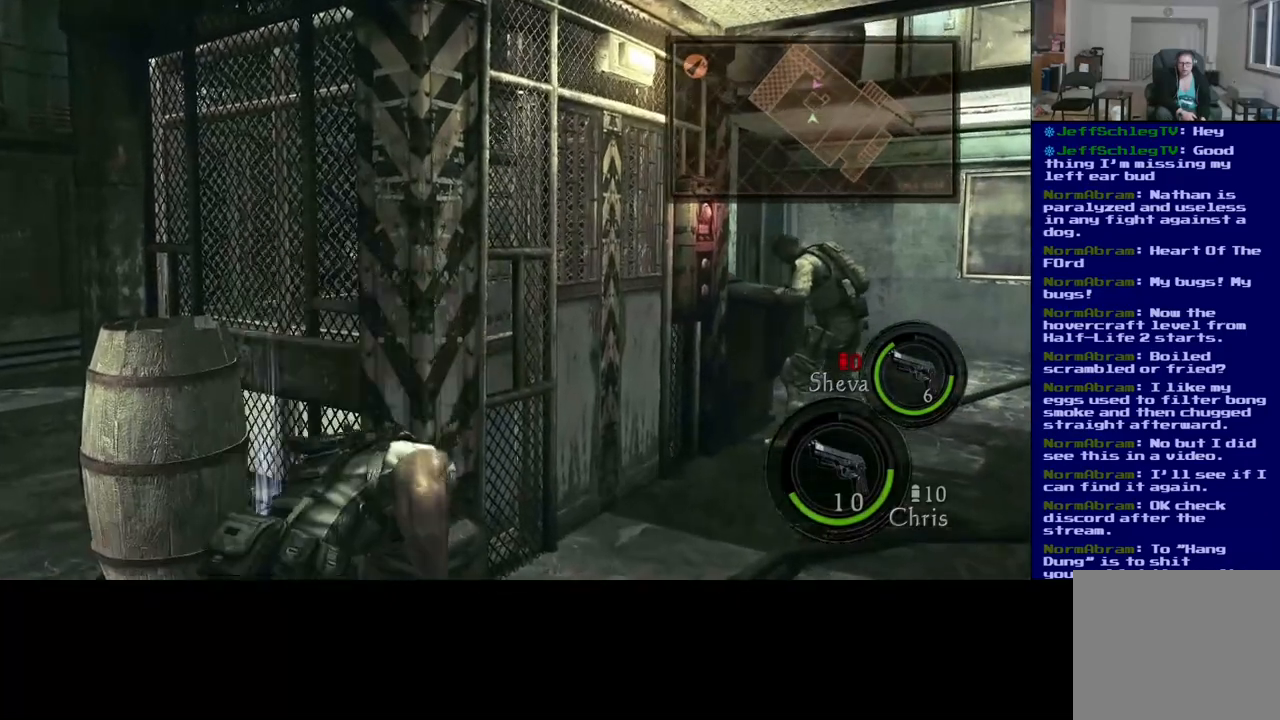
{"buttons": [], "left_stick": "left", "right_stick": "left", "events": [[267, "X", "up"], [433, "right_stick", "left"], [467, "left_stick", "left"]]}
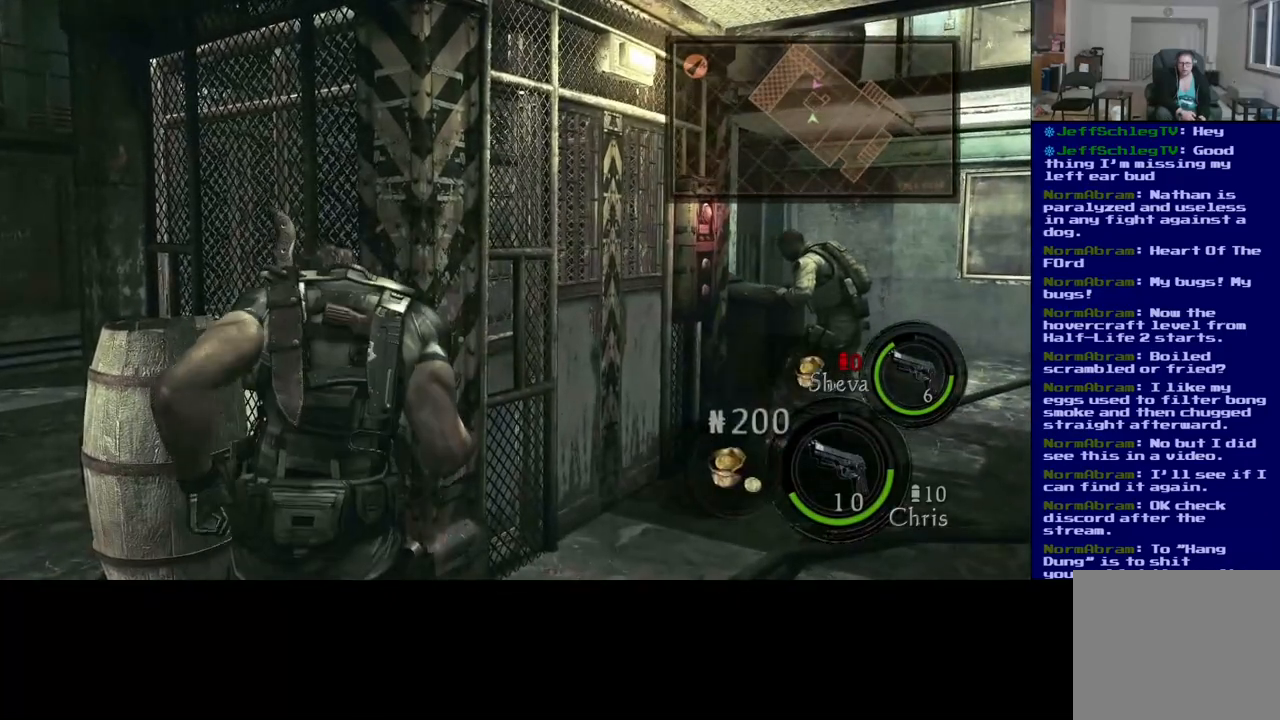
{"buttons": [], "left_stick": "up", "right_stick": "down-right", "events": [[350, "right_stick", "center"], [367, "left_stick", "up"], [467, "right_stick", "down-right"]]}
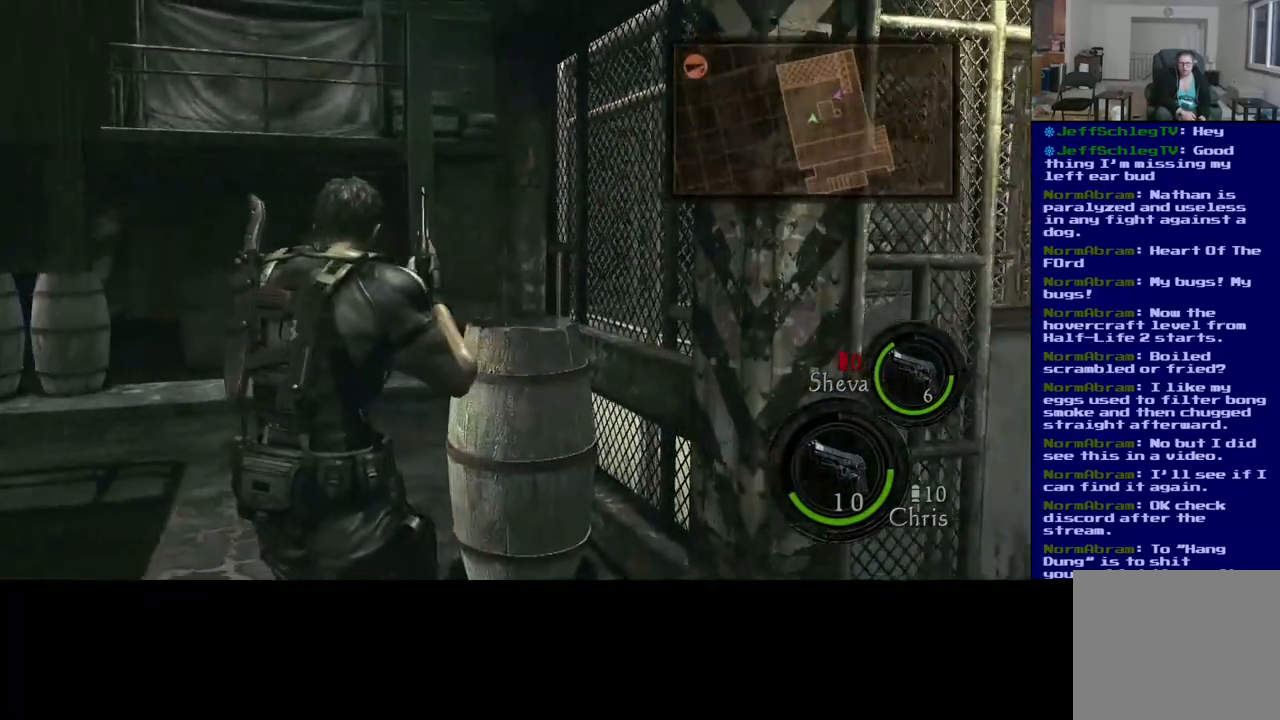
{"buttons": [], "left_stick": "center", "right_stick": "down", "events": [[300, "left_stick", "center"], [467, "right_stick", "down"]]}